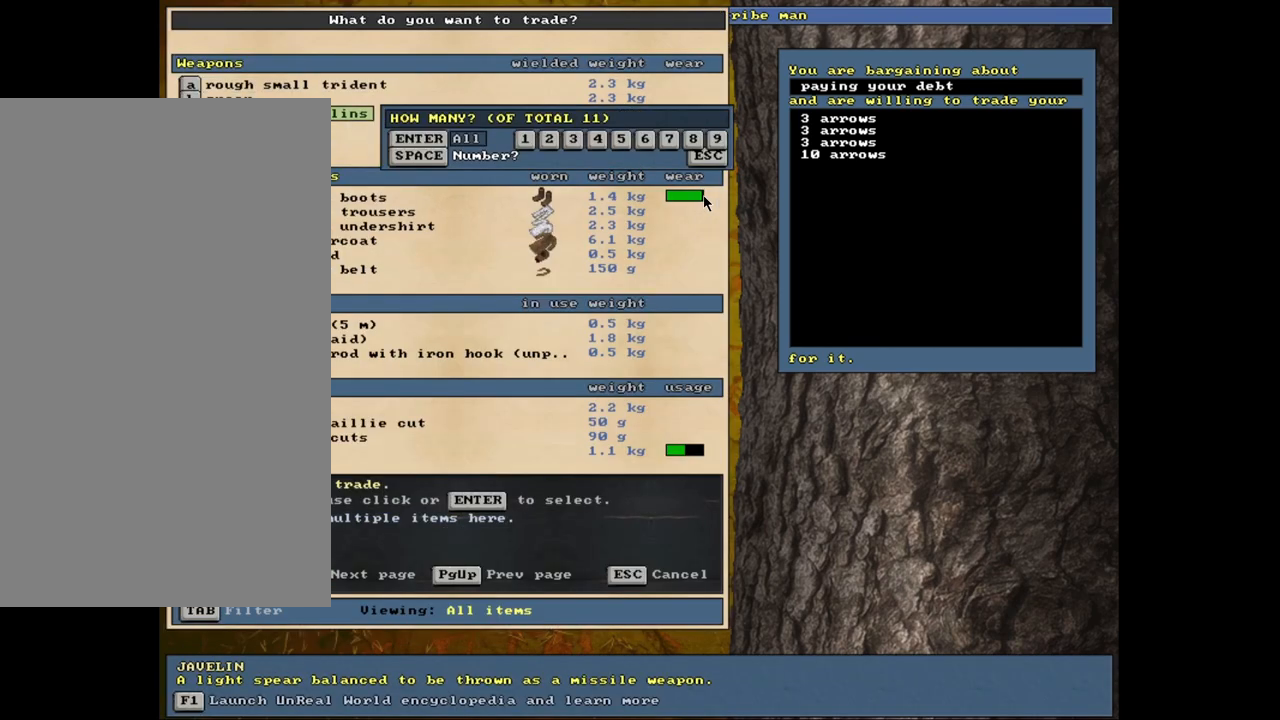
Gameplay with keyboard and mouse; each line is a JSON object with the keys and mouse buttons held at the frame after it. "events" lists presses ("down") and releases ("up") of ".", "/", "0", "1", "2", "3", "4", "5", "6", "9", "a", "alt_l", "alt_r", "b", "backslash", "backspace", "c", "caps_lock", "comma", "ctrl_l", "ctrl_r", "d", "down", "e", "equals", "escape", "f", "f1", "f10", "f11", "f12", "f2", "f3", "f4", "f5", "f6", "f7", "f8", "f9", "g", "h", "i", "k", "l", "lbracket", "left", "minus", "n", "num0", "num1", "num2", "num3", "num4", "num5", "num6", "num7", "num8", "num9", "o", "p", "q", "quote", "r", "rbracket", "return", "right", "s", "semicolon", "shift_l", "shift_r", "space", "super", "t", "tab", "tilde", "up", "v", "w", "x", "y", "z", "mouse_left", "mouse_wheel", "mouse_right", "mouse_mb4" and "mouse_mb5" between this image and that frame as [ms after this image, input, new state], when the widget could be followed in between. "mouse_left", "mouse_wheel", "mouse_right", "mouse_mb4", "mouse_mb5" = the "left", "wheel", "right", "mb4", "mb5" buttons of the "mouse" list. No other keys are recorded. "wheel" means that the mouse wheel is clicked or scrolled. Mouse movement is not recorded. Not read: 7 8 j m other_keys u.
{"keys": ["space"], "mouse": [], "events": [[183, "5", "down"], [283, "5", "up"], [400, "space", "down"]]}
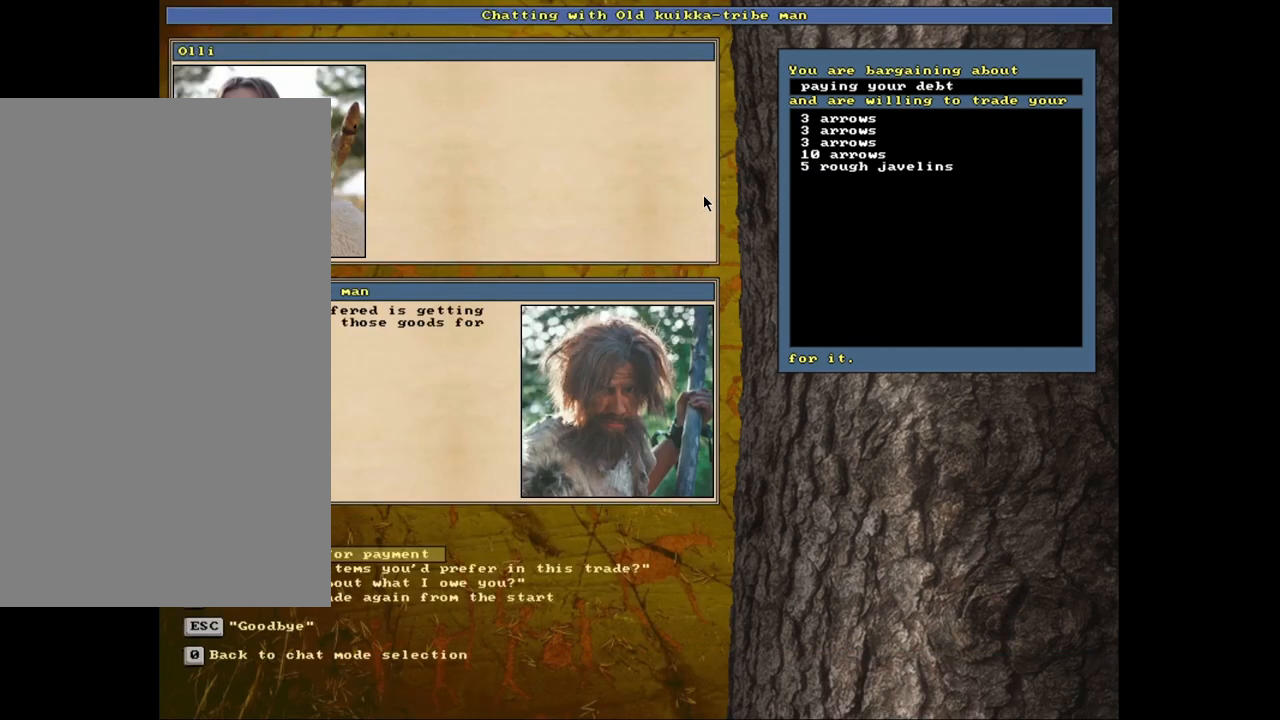
{"keys": [], "mouse": [], "events": [[17, "space", "up"]]}
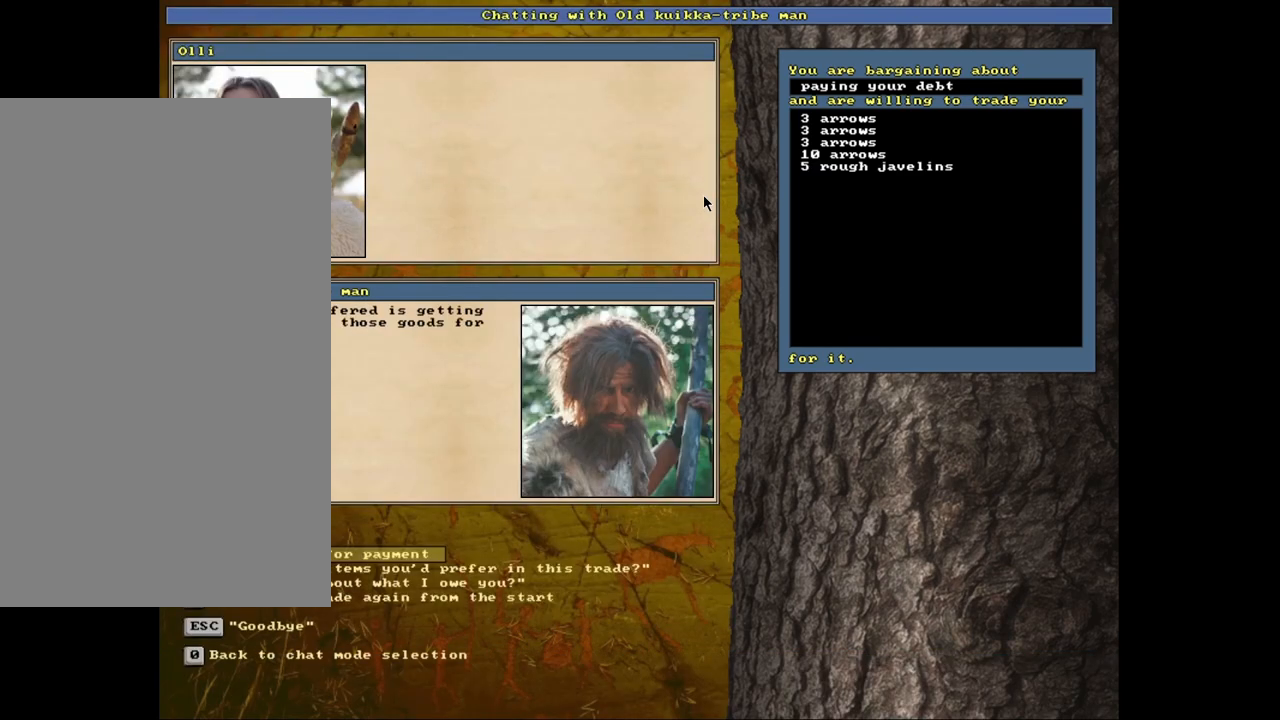
{"keys": [], "mouse": [], "events": [[350, "return", "down"], [450, "return", "up"]]}
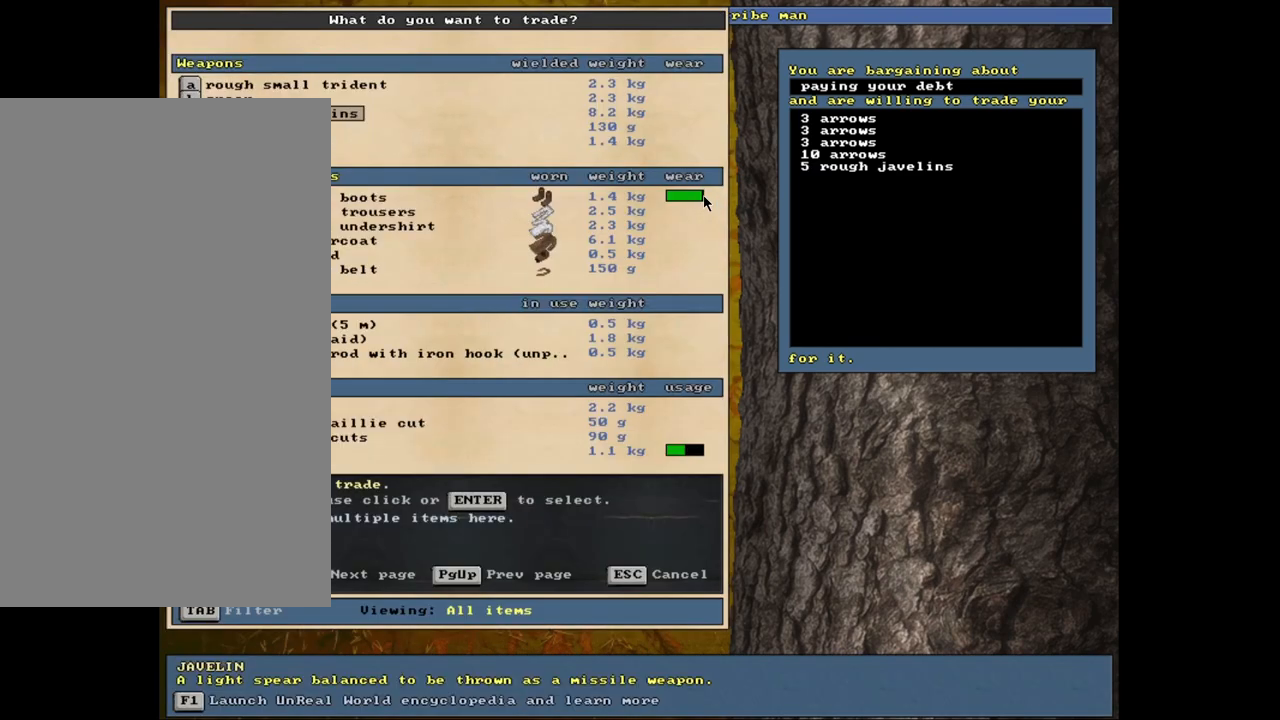
{"keys": ["space"], "mouse": [], "events": [[150, "return", "down"], [250, "return", "up"], [283, "2", "down"], [417, "2", "up"], [467, "space", "down"]]}
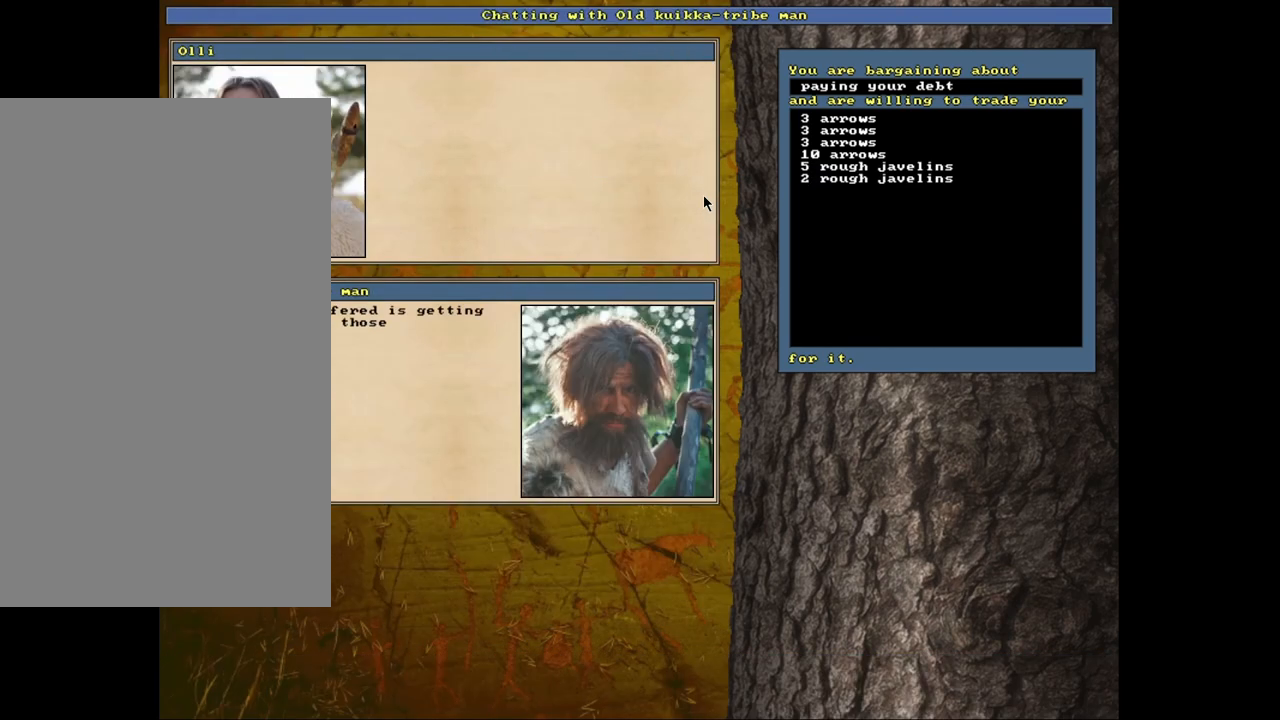
{"keys": [], "mouse": [], "events": [[133, "space", "up"]]}
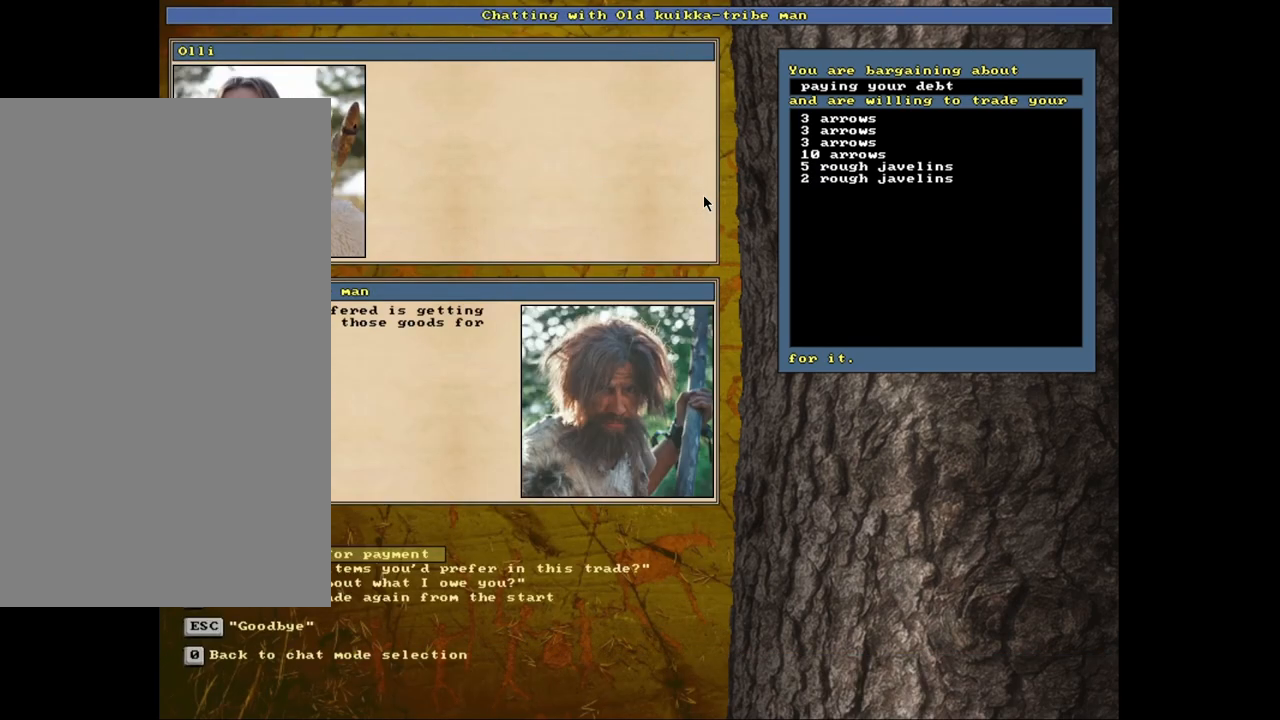
{"keys": [], "mouse": [], "events": []}
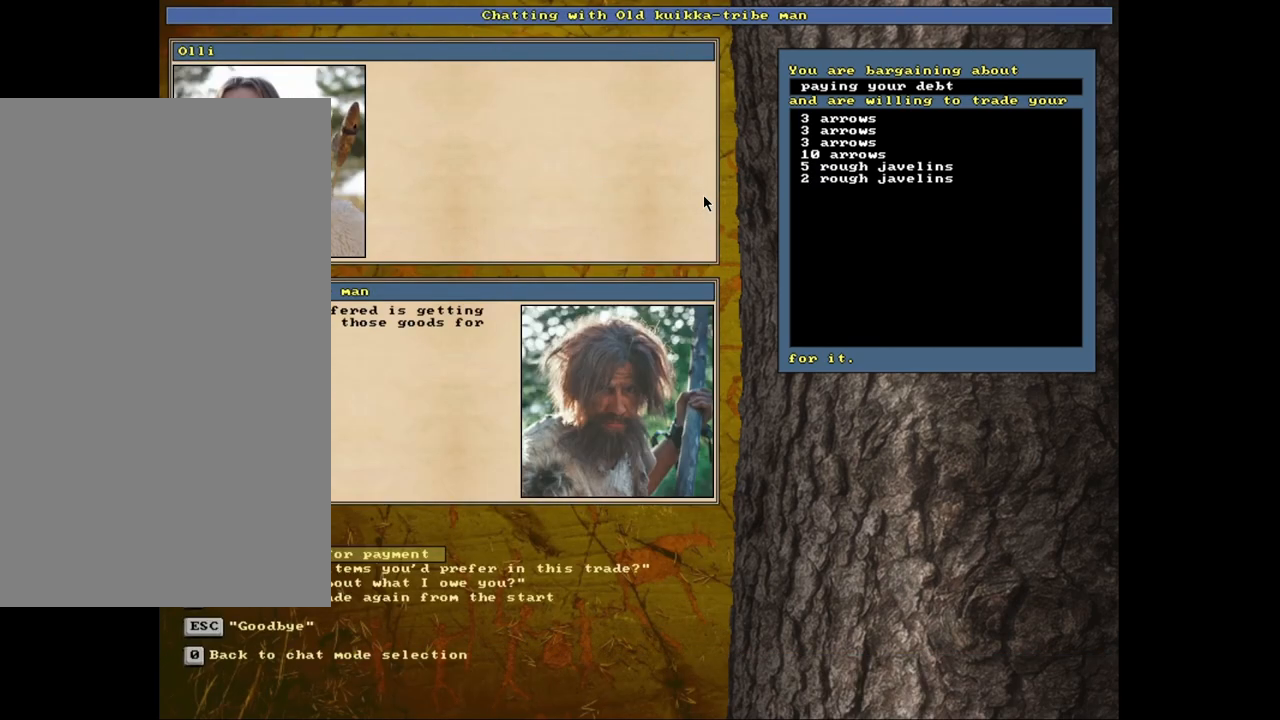
{"keys": [], "mouse": [], "events": [[217, "return", "down"], [317, "return", "up"]]}
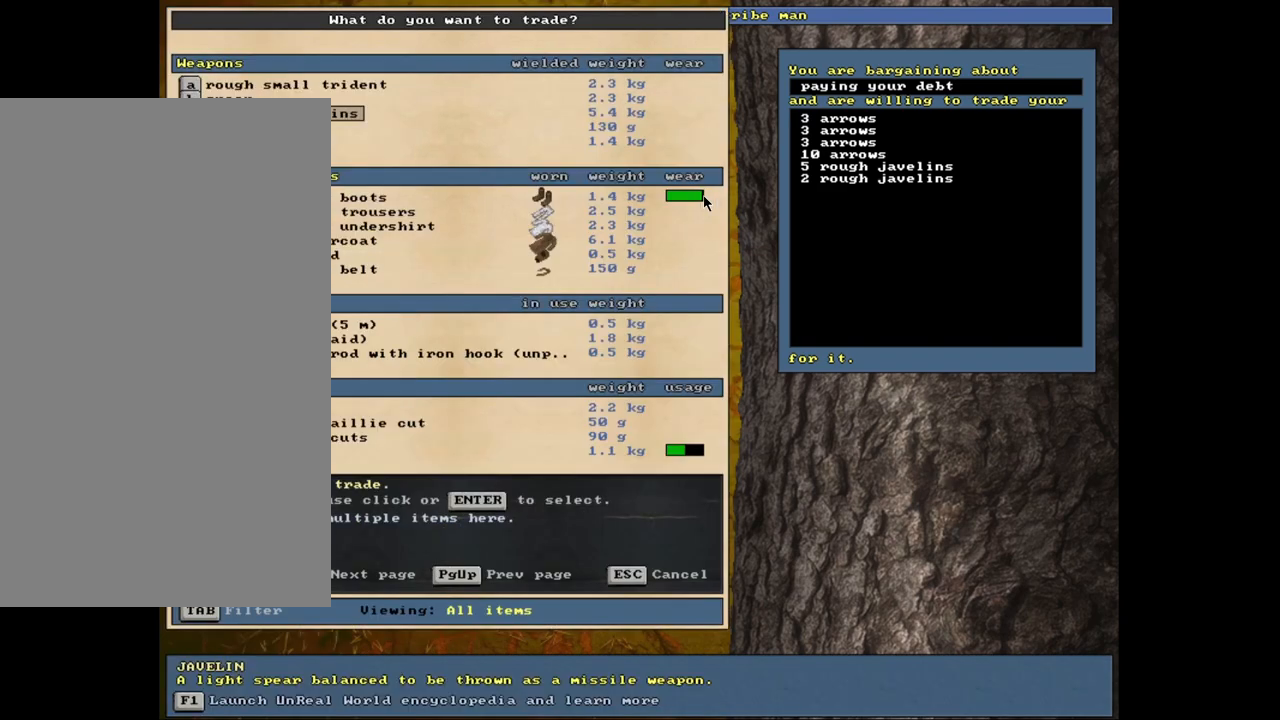
{"keys": ["space"], "mouse": [], "events": [[33, "return", "down"], [133, "return", "up"], [167, "2", "down"], [300, "2", "up"], [400, "space", "down"]]}
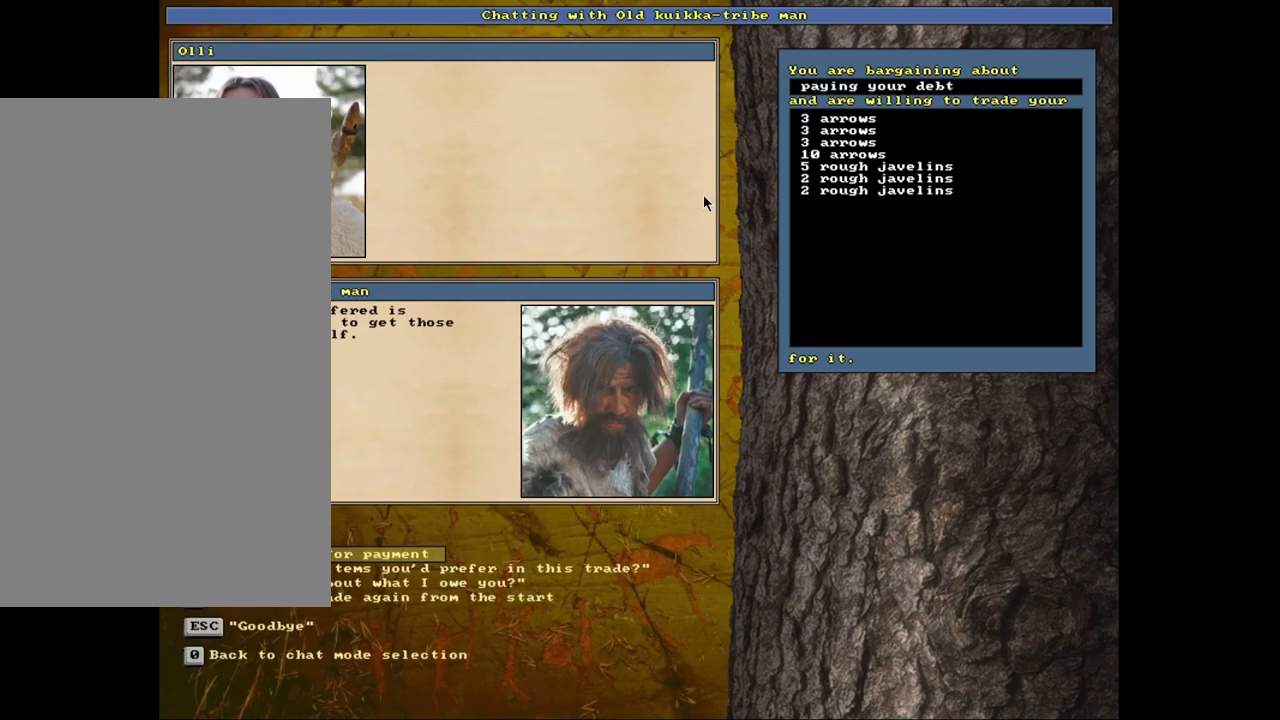
{"keys": [], "mouse": [], "events": [[50, "space", "up"]]}
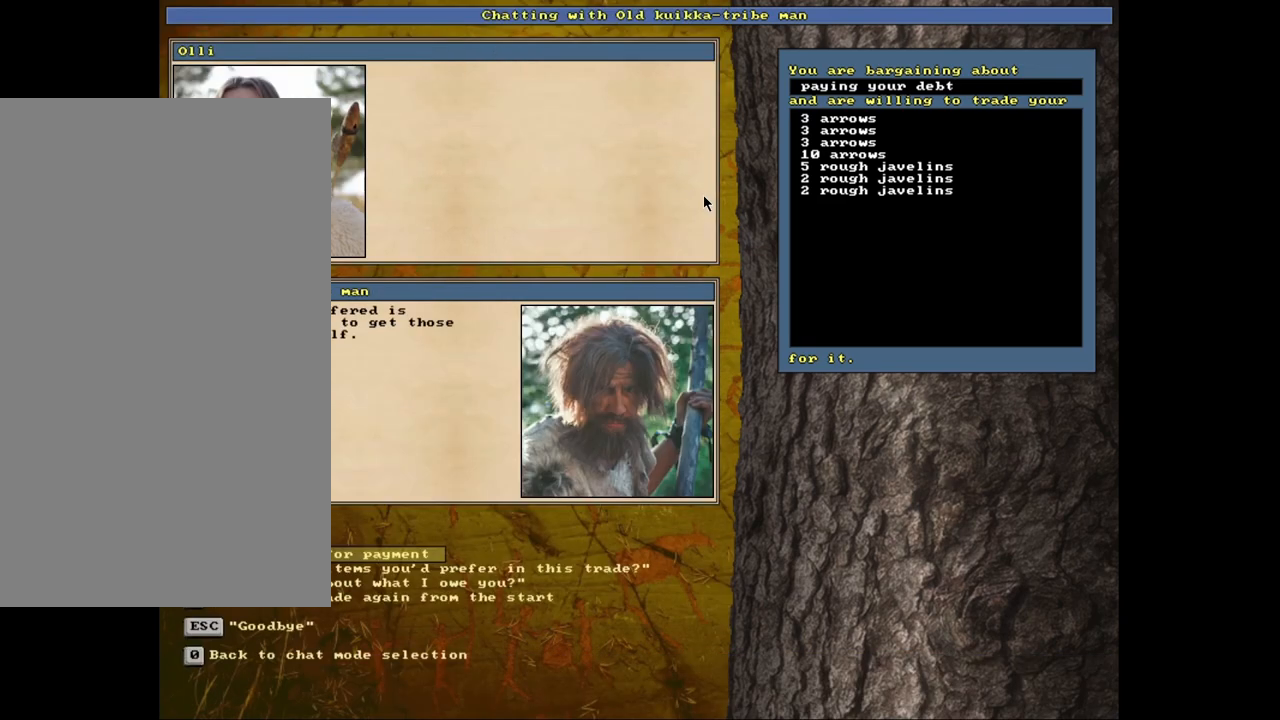
{"keys": [], "mouse": [], "events": [[417, "return", "down"], [500, "return", "up"]]}
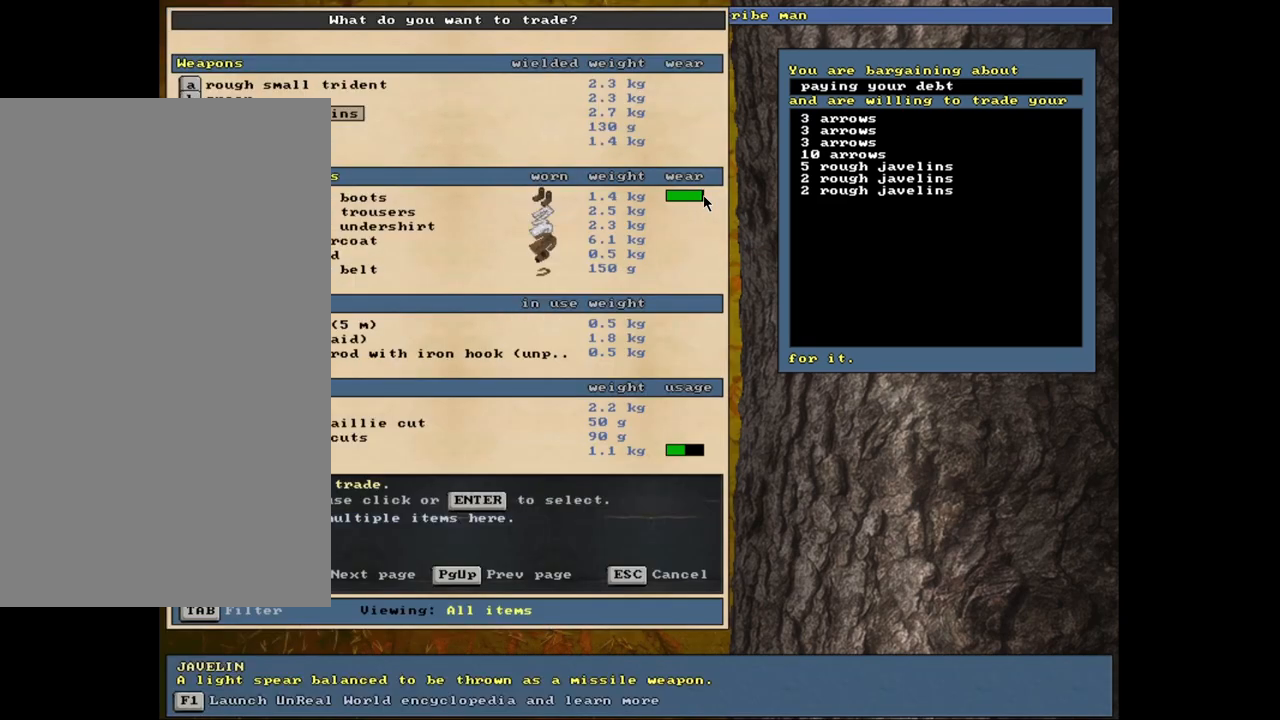
{"keys": [], "mouse": [], "events": [[133, "return", "down"], [217, "1", "down"], [233, "return", "up"], [317, "1", "up"], [317, "space", "down"], [433, "space", "up"]]}
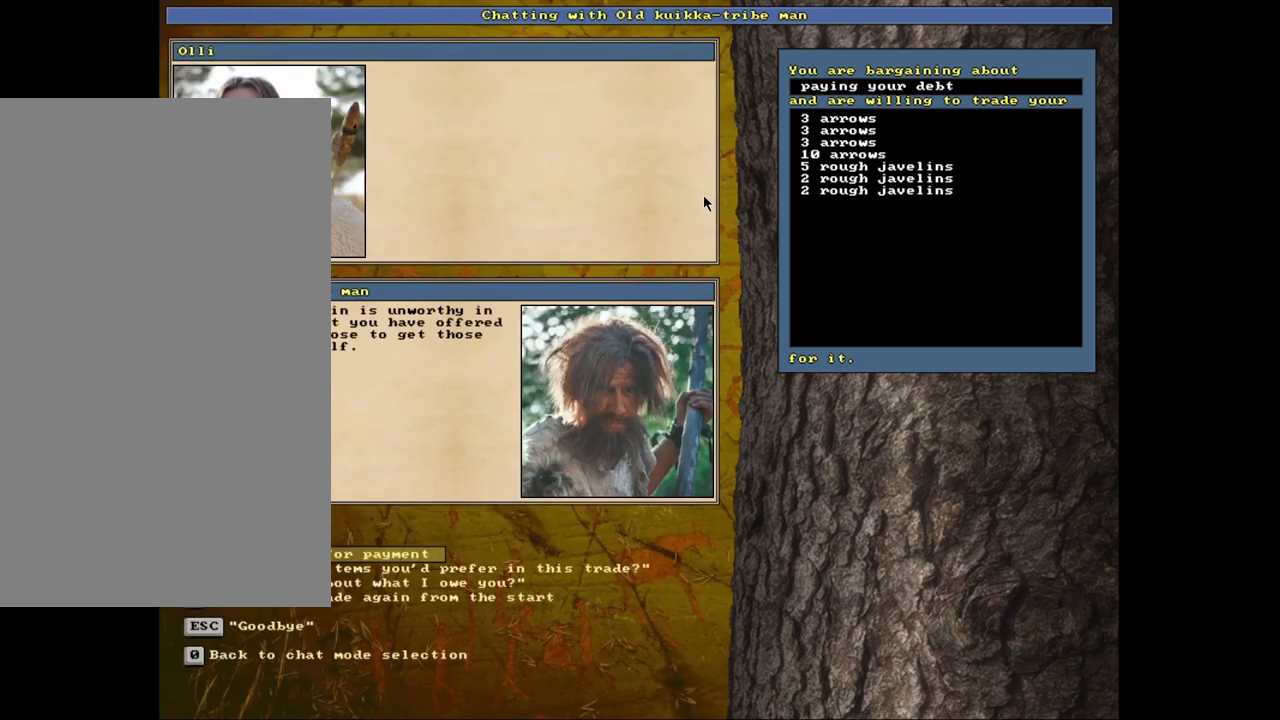
{"keys": [], "mouse": [], "events": []}
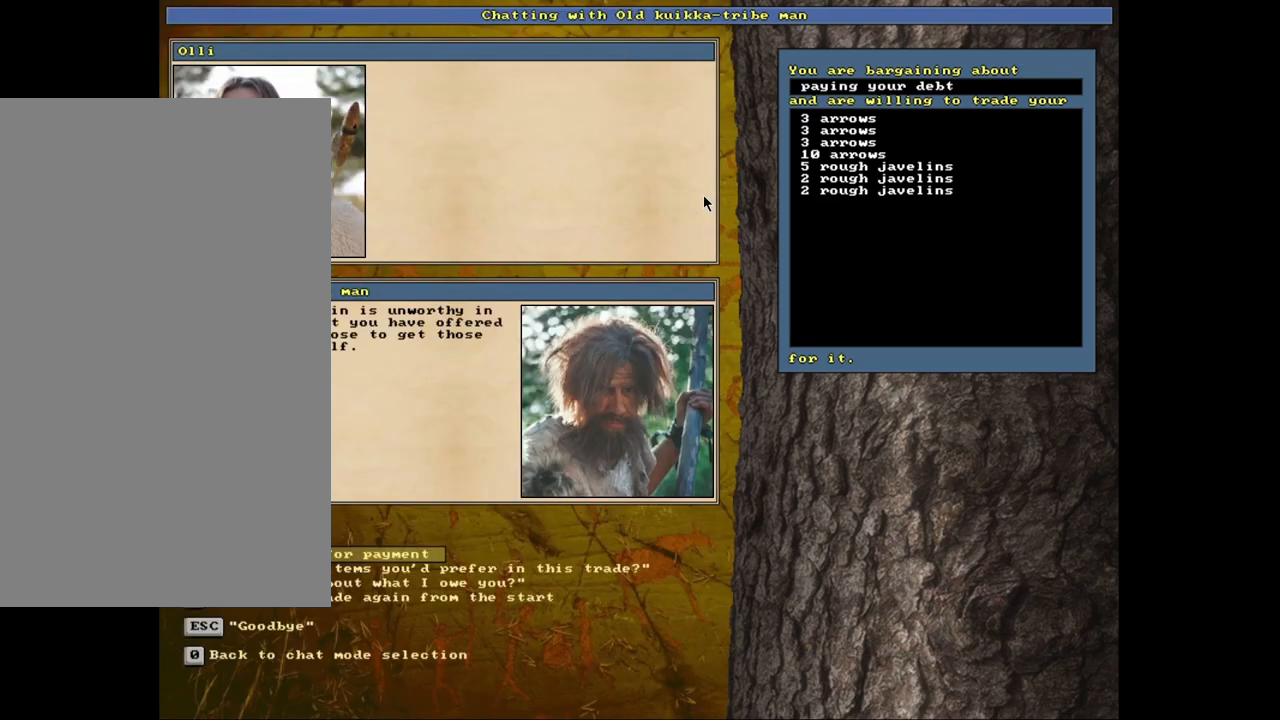
{"keys": ["return"], "mouse": [], "events": [[500, "return", "down"]]}
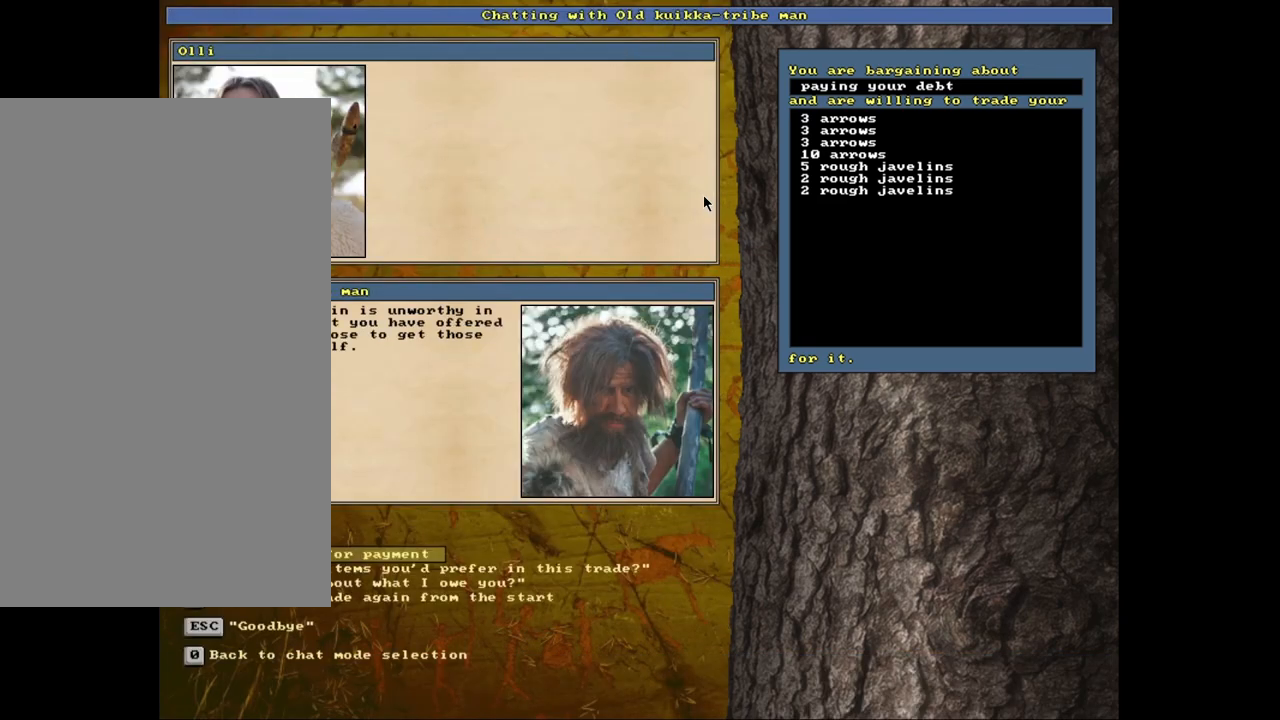
{"keys": [], "mouse": [], "events": [[117, "return", "up"], [367, "return", "down"], [450, "return", "up"]]}
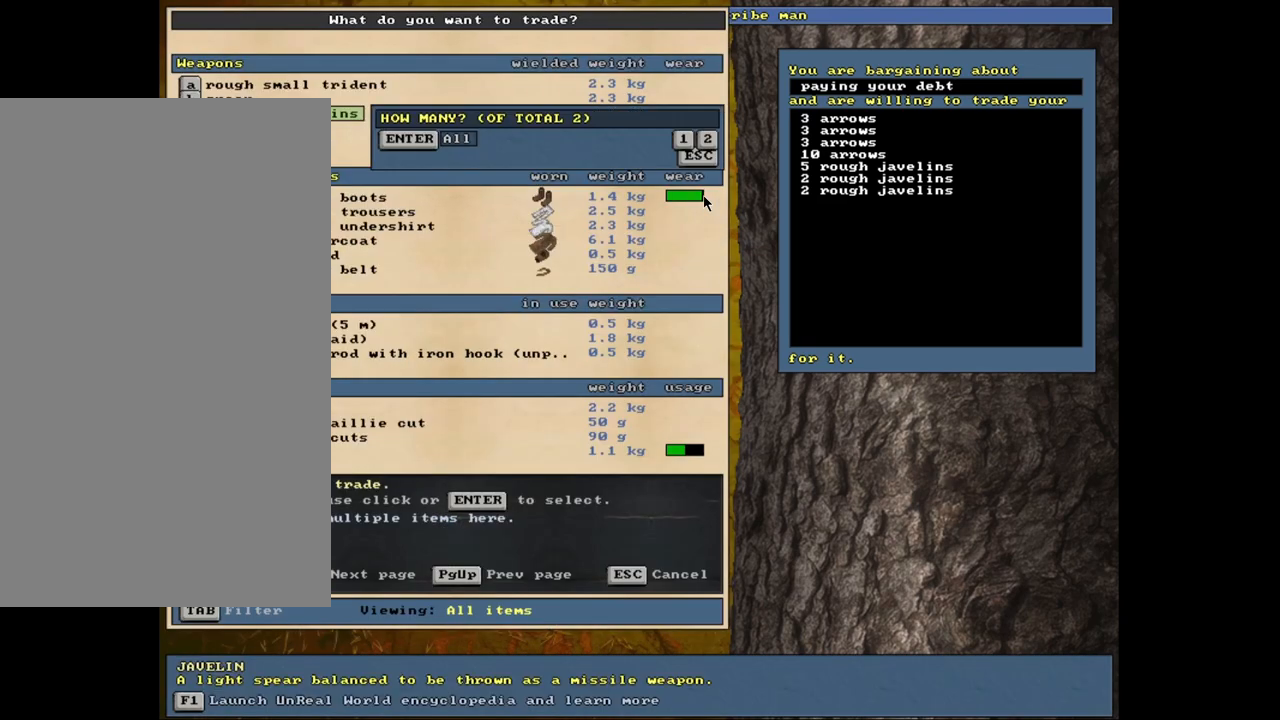
{"keys": [], "mouse": [], "events": [[167, "return", "down"], [233, "return", "up"], [400, "space", "down"], [500, "space", "up"]]}
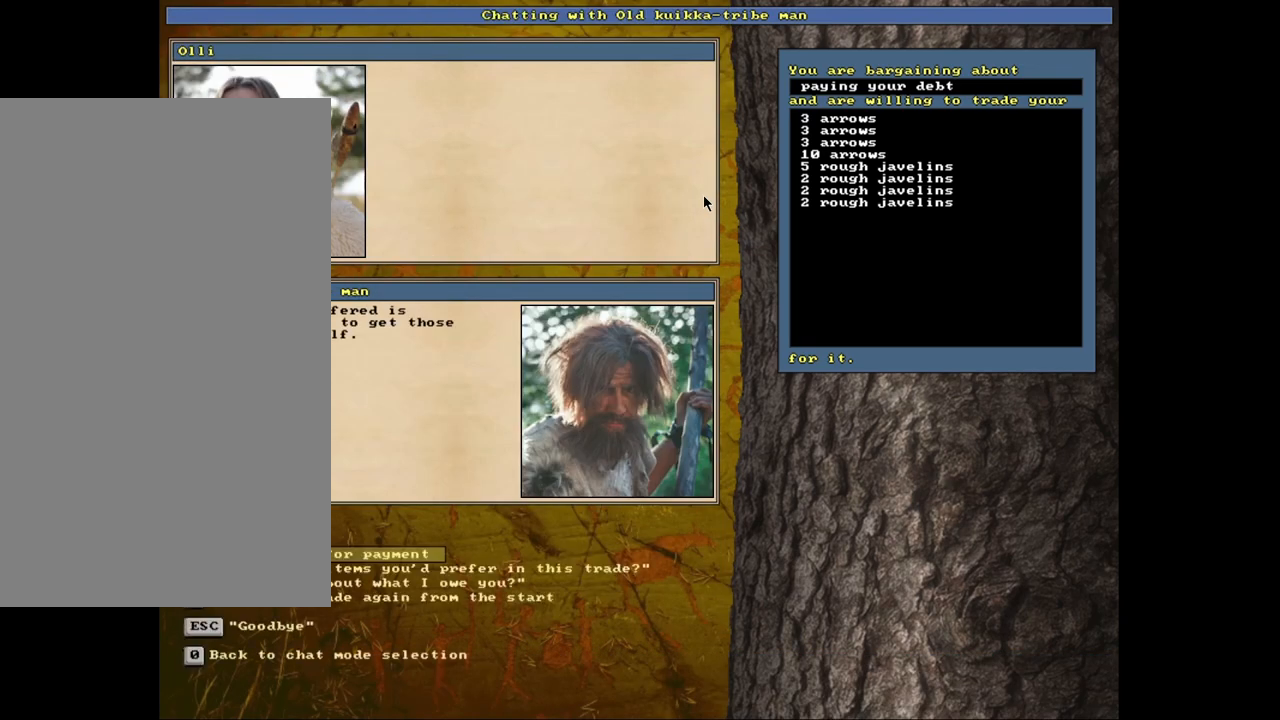
{"keys": [], "mouse": [], "events": []}
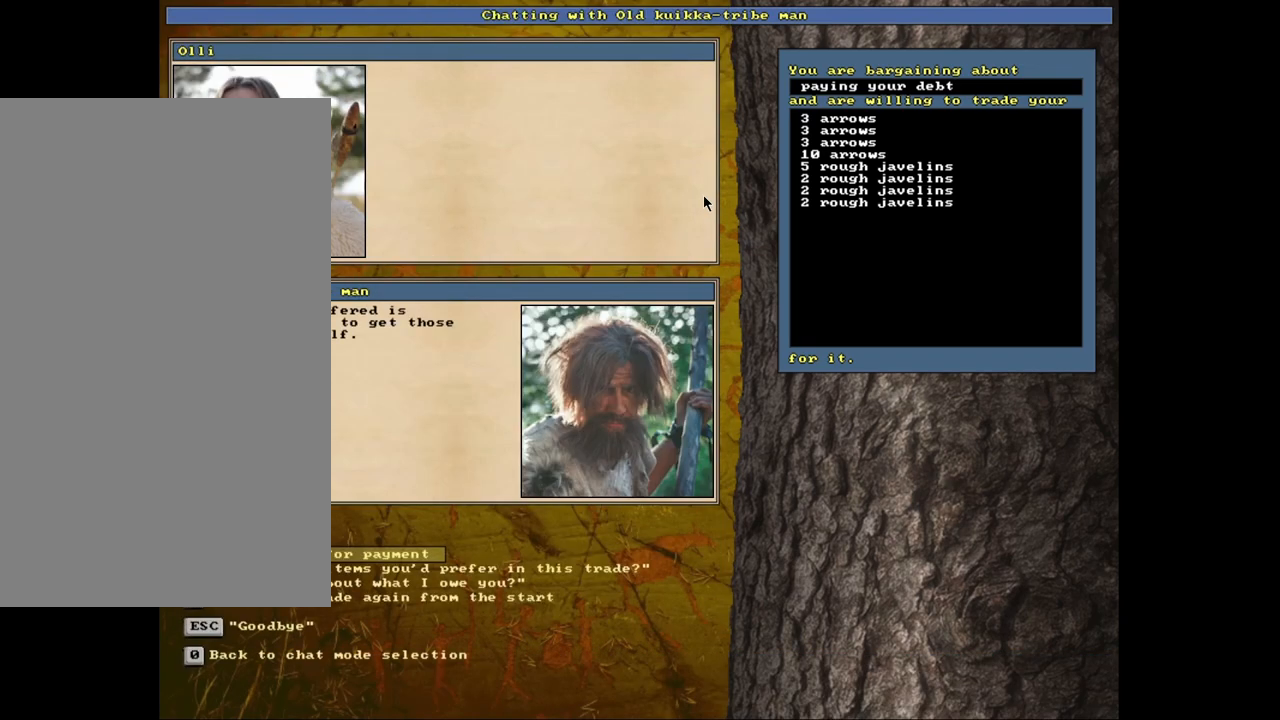
{"keys": ["down"], "mouse": [], "events": [[500, "down", "down"]]}
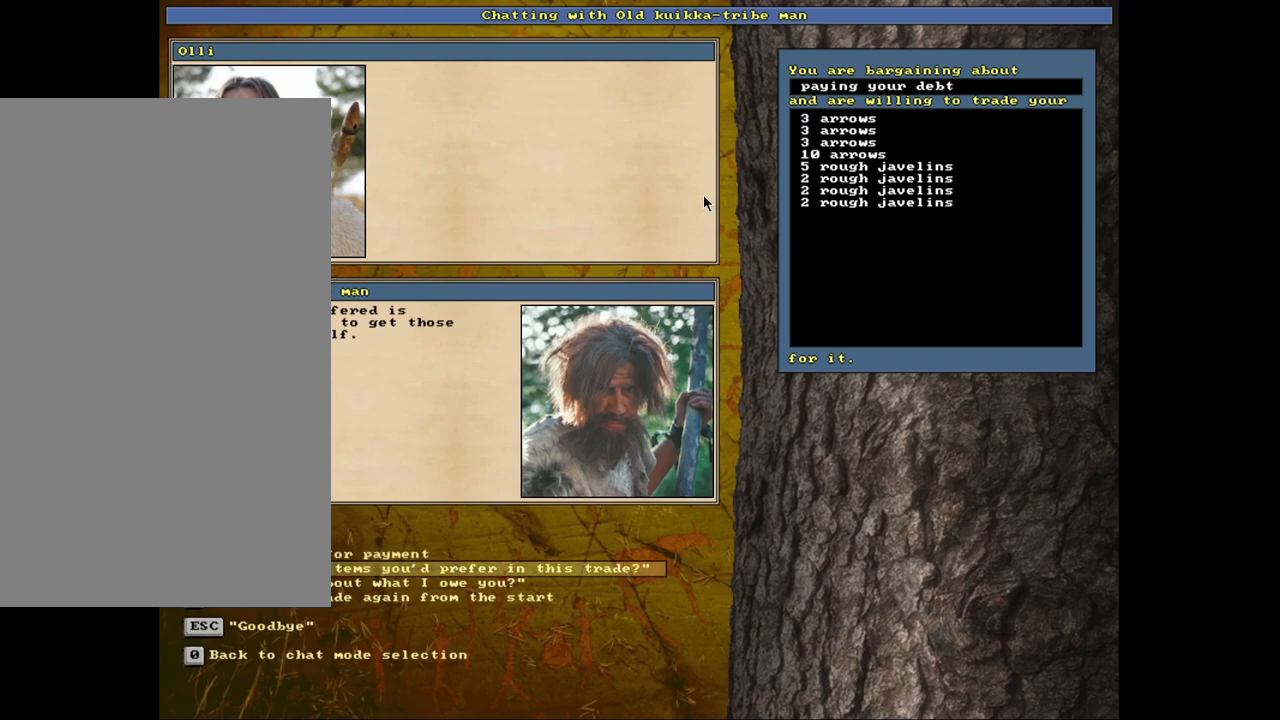
{"keys": [], "mouse": [], "events": [[117, "down", "up"], [400, "return", "down"], [467, "return", "up"]]}
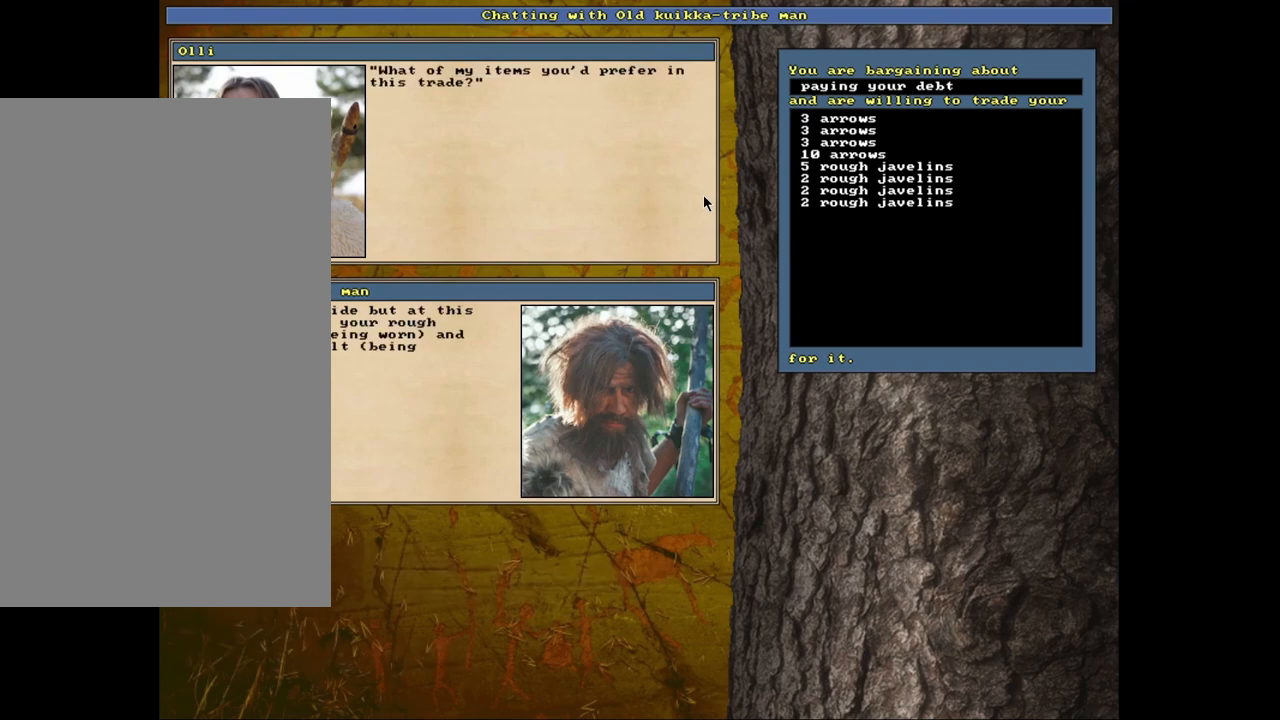
{"keys": [], "mouse": [], "events": []}
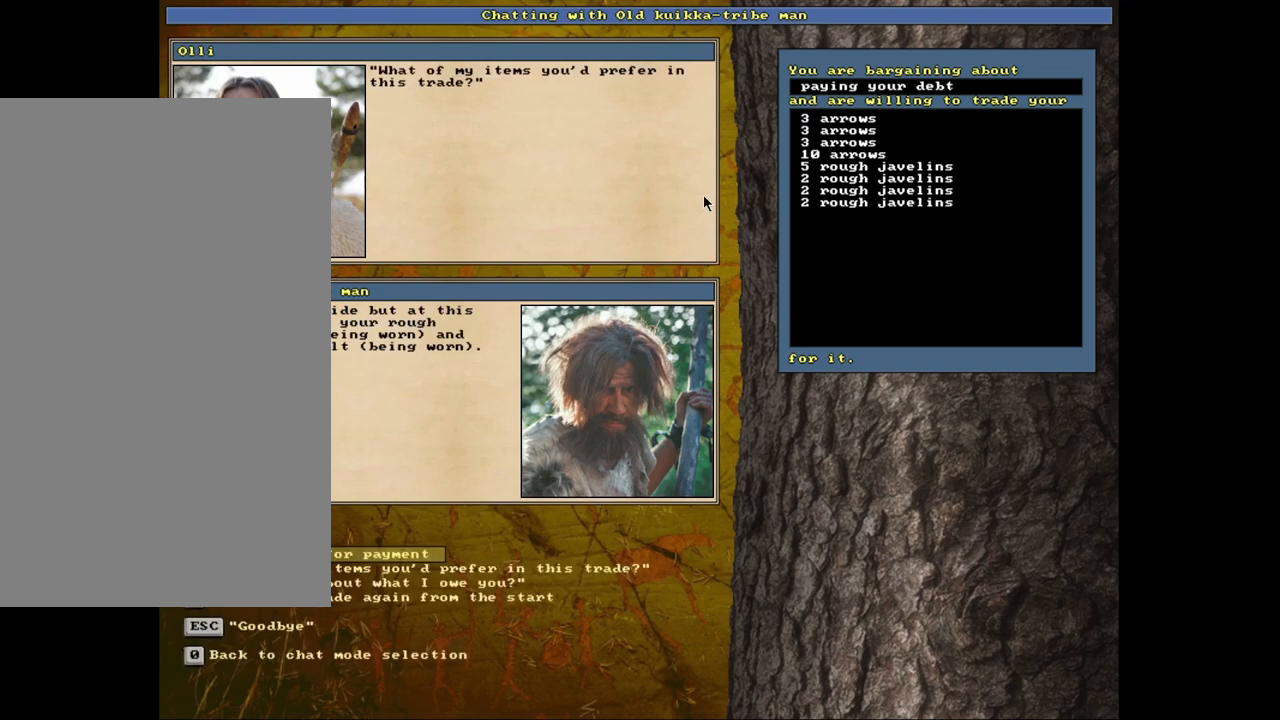
{"keys": [], "mouse": [], "events": []}
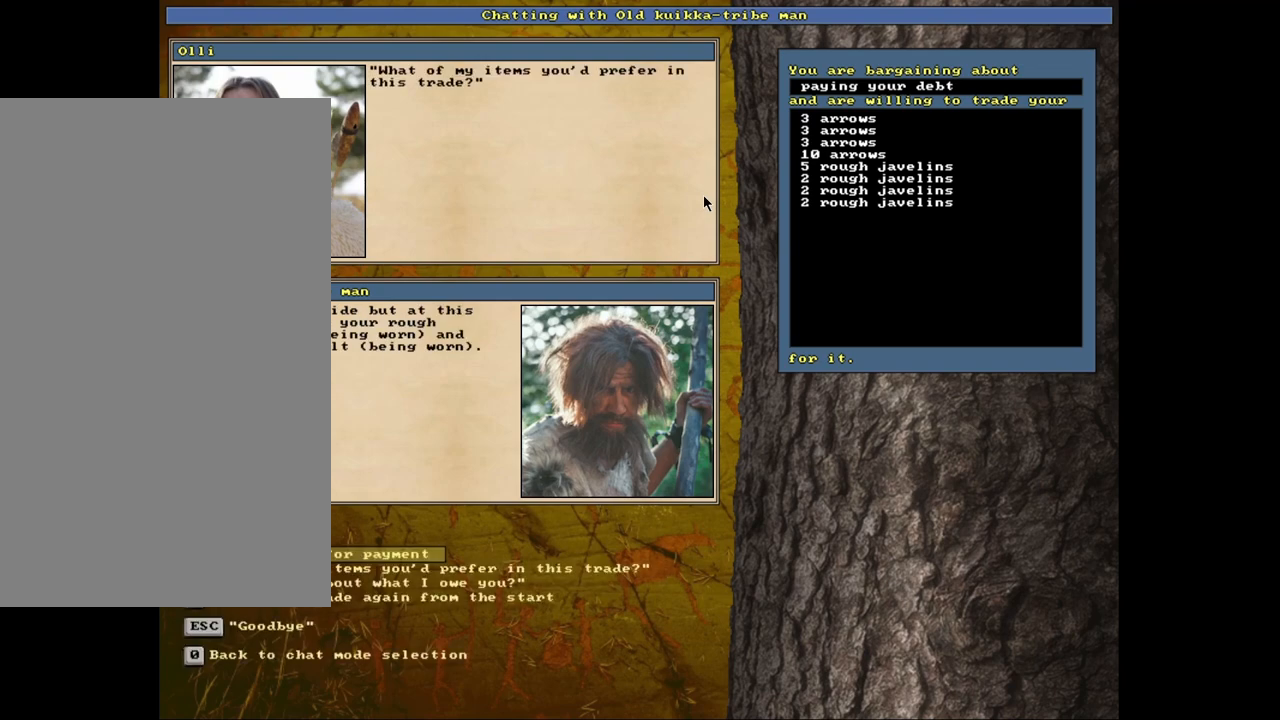
{"keys": [], "mouse": [], "events": []}
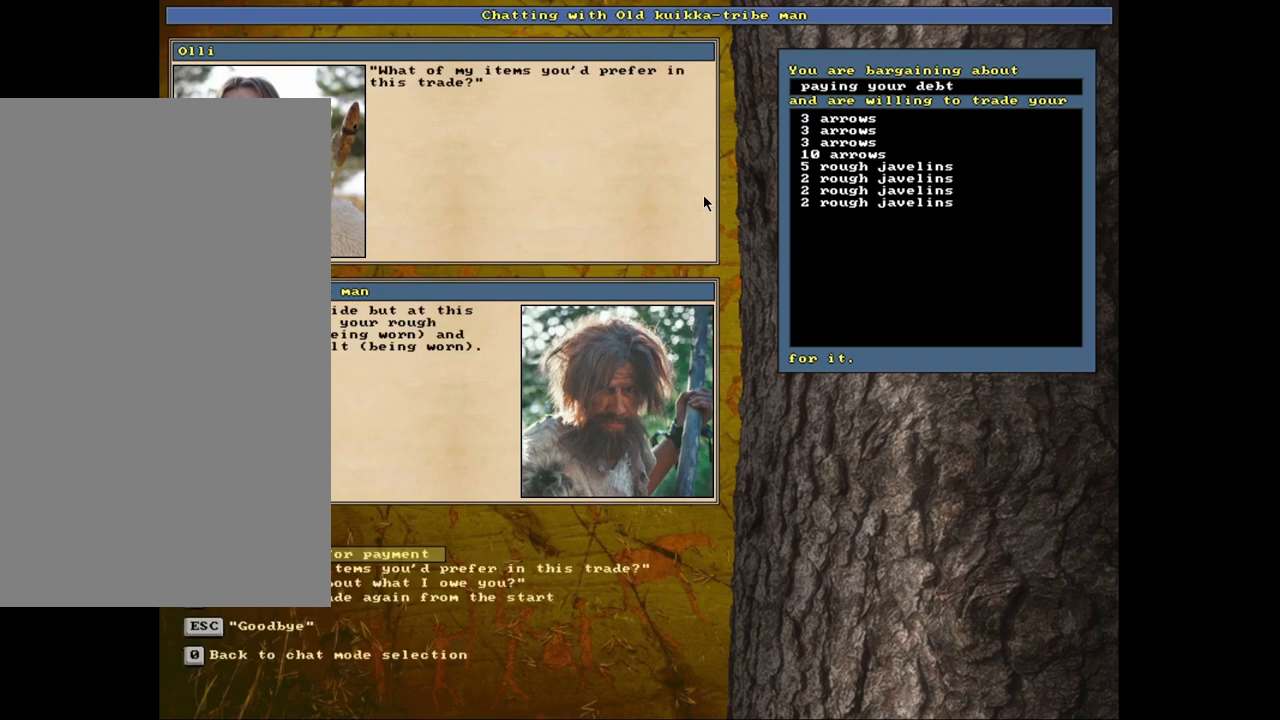
{"keys": [], "mouse": [], "events": []}
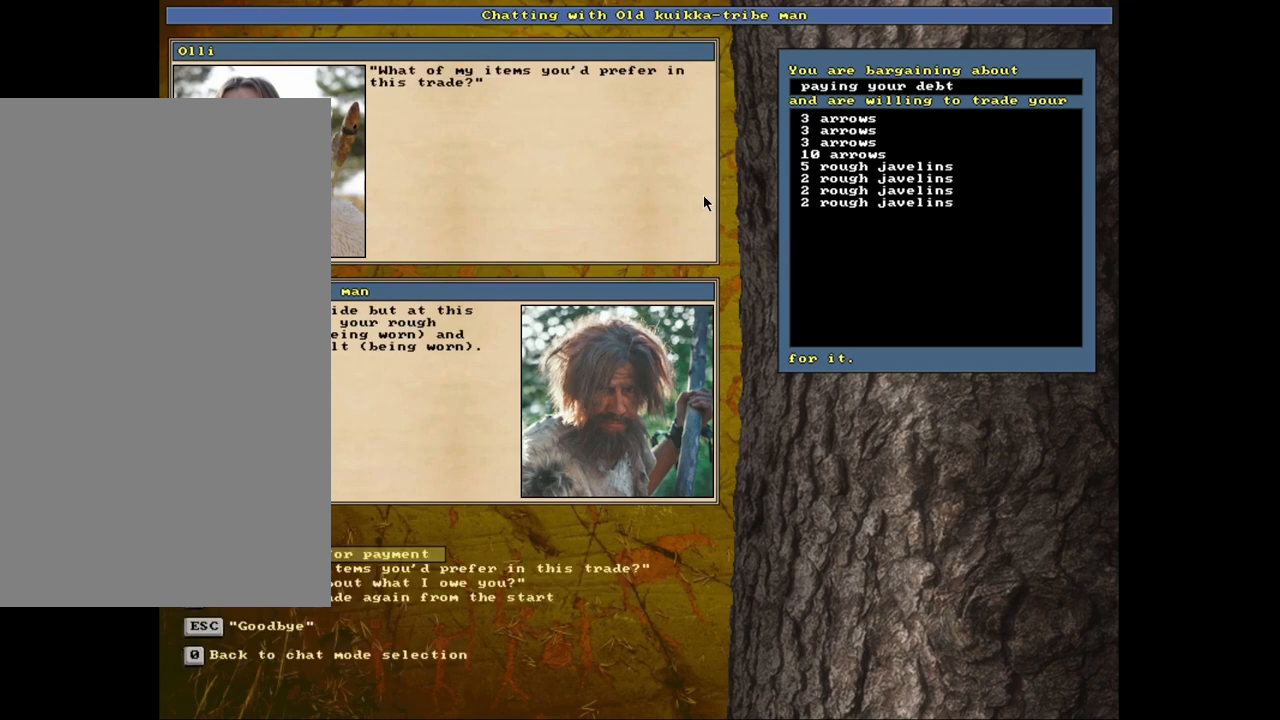
{"keys": [], "mouse": [], "events": [[300, "return", "down"], [383, "return", "up"]]}
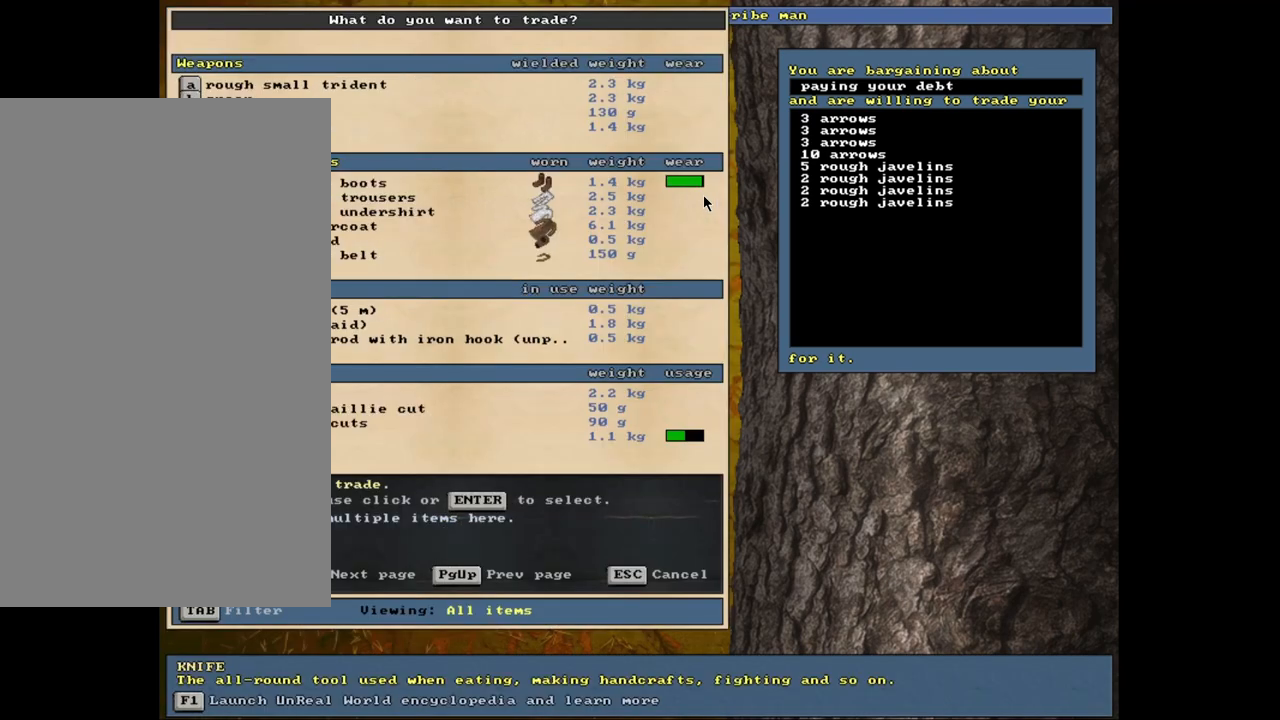
{"keys": [], "mouse": [], "events": []}
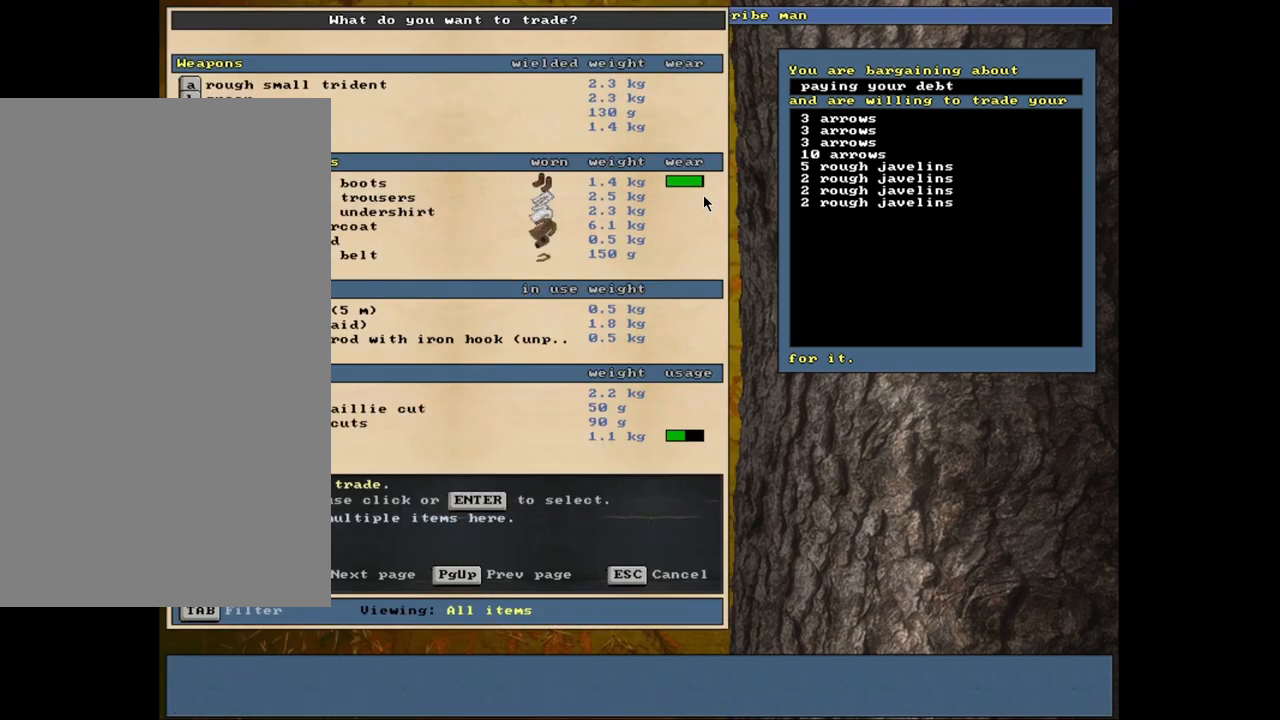
{"keys": ["up"], "mouse": [], "events": [[500, "up", "down"]]}
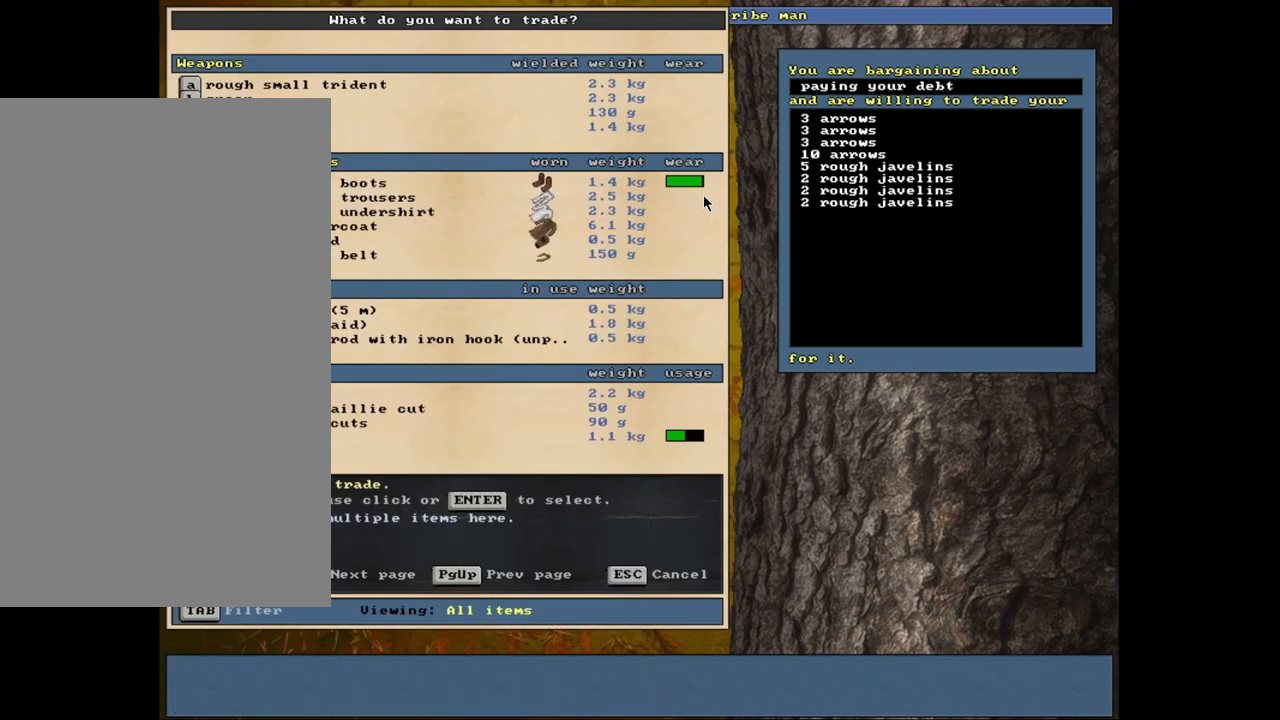
{"keys": ["up"], "mouse": [], "events": [[83, "up", "up"], [150, "up", "down"], [250, "up", "up"], [317, "up", "down"], [417, "up", "up"], [500, "up", "down"]]}
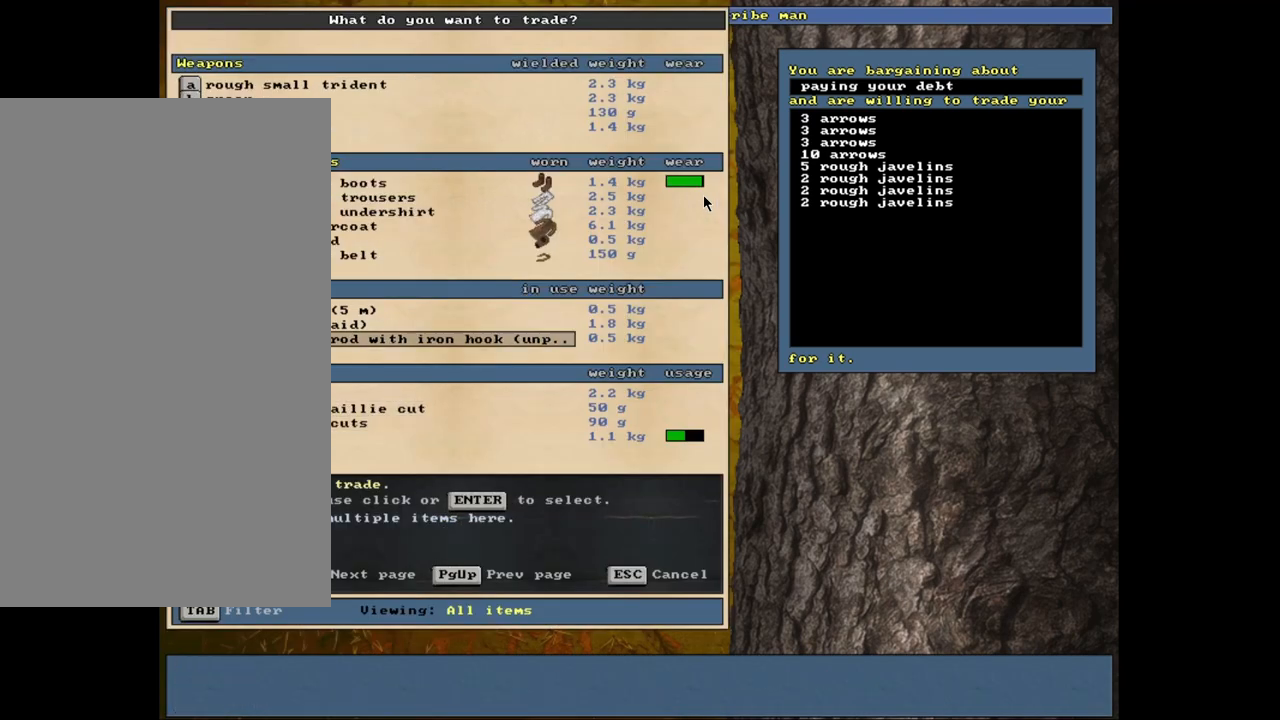
{"keys": [], "mouse": [], "events": [[67, "up", "up"], [167, "up", "down"], [250, "up", "up"], [333, "up", "down"], [433, "up", "up"]]}
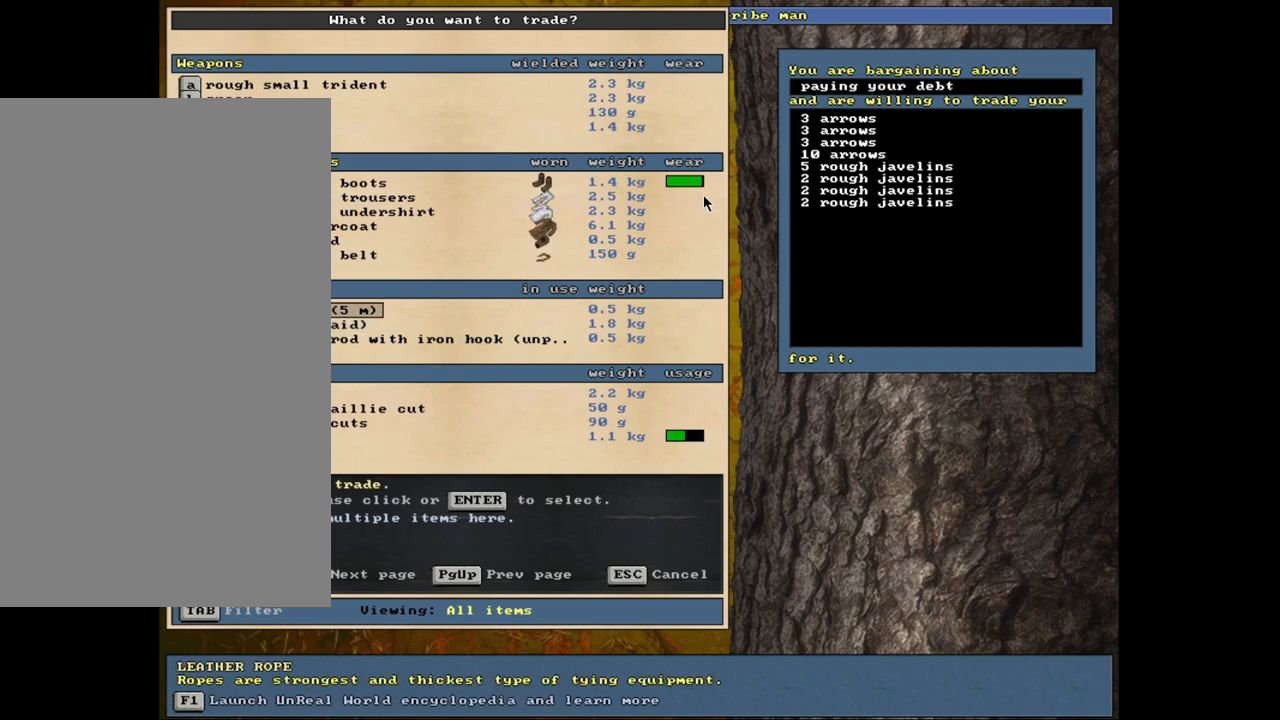
{"keys": [], "mouse": [], "events": [[100, "return", "down"], [167, "return", "up"], [400, "return", "down"], [467, "return", "up"]]}